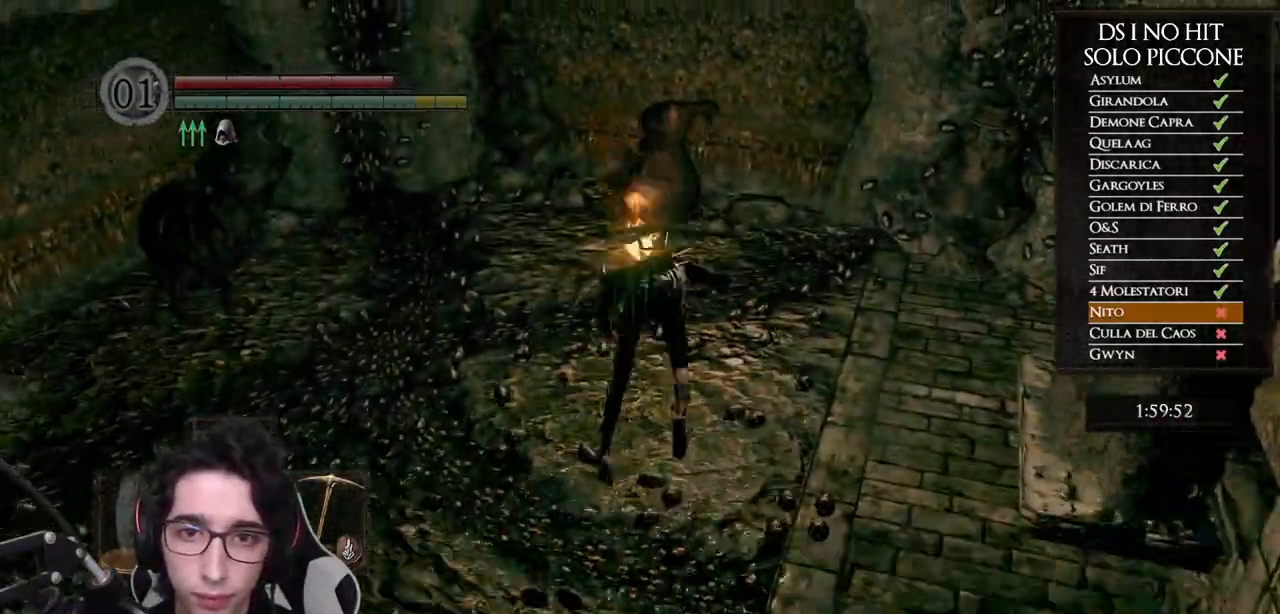
Gameplay with a controller (Xbox layout); each line is a JSON object with the inputs held at the frame after it. "events" lists button and stick changes between this image and that frame as [ms after this image, input, new state], when the widget could be followed in between.
{"buttons": ["R1"], "left_stick": "up", "right_stick": "center", "events": [[133, "right_stick", "down"], [350, "R1", "down"], [383, "right_stick", "center"], [450, "R1", "up"], [500, "R1", "down"]]}
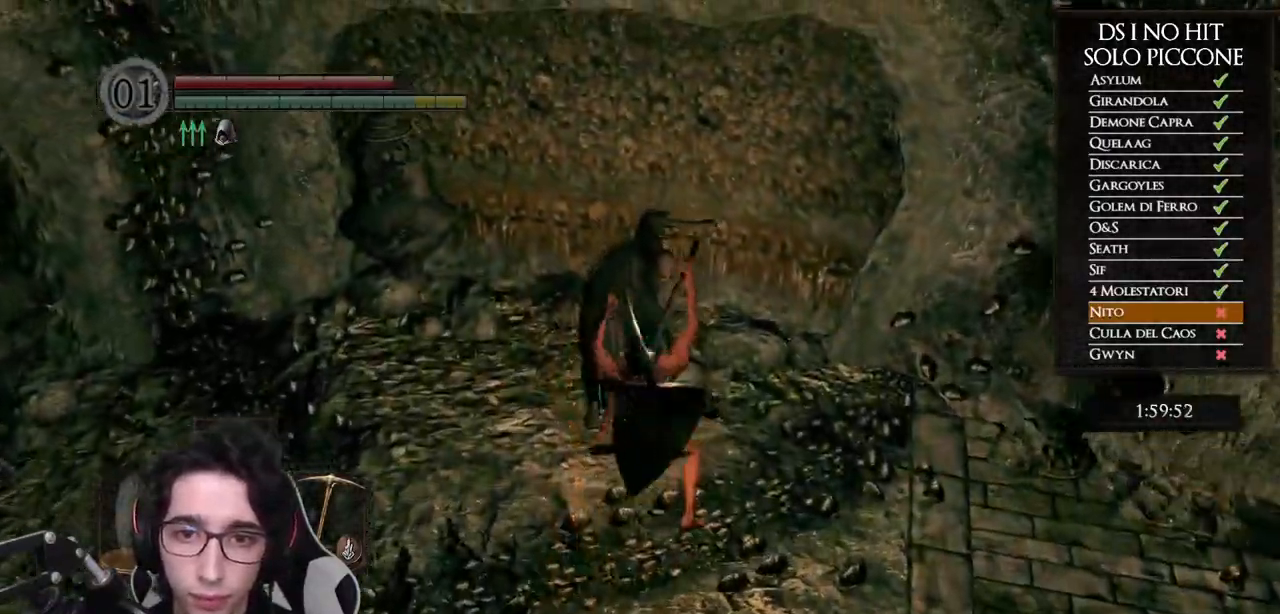
{"buttons": [], "left_stick": "up", "right_stick": "center", "events": [[100, "R1", "up"]]}
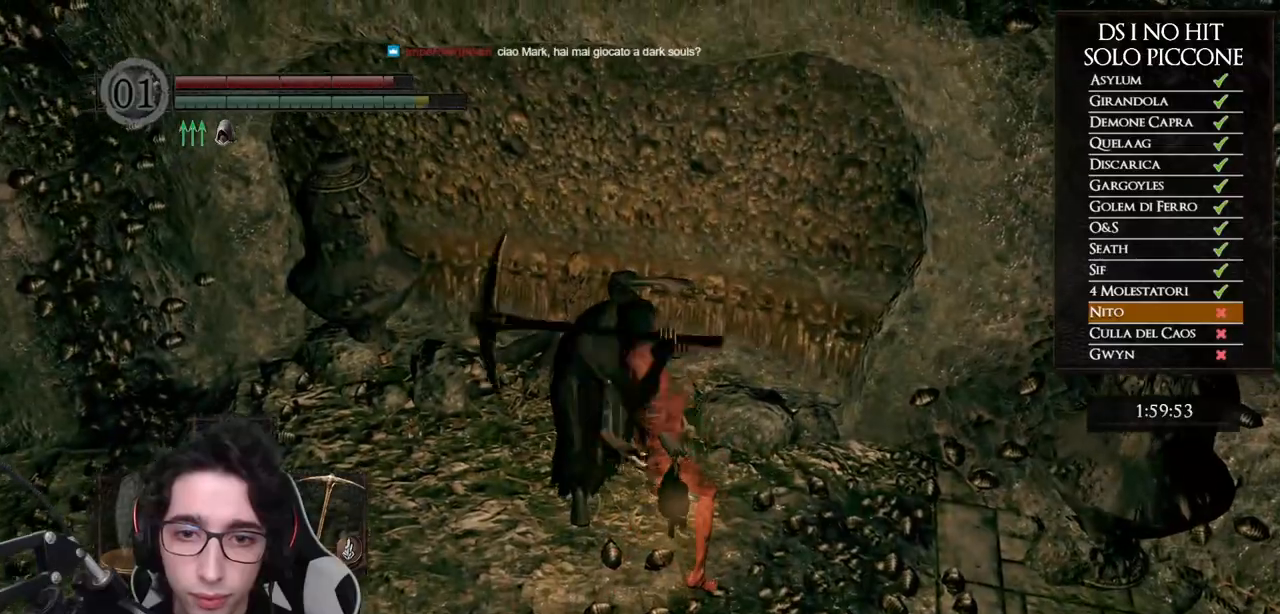
{"buttons": [], "left_stick": "up-right", "right_stick": "right", "events": [[233, "right_stick", "right"], [350, "left_stick", "up-right"]]}
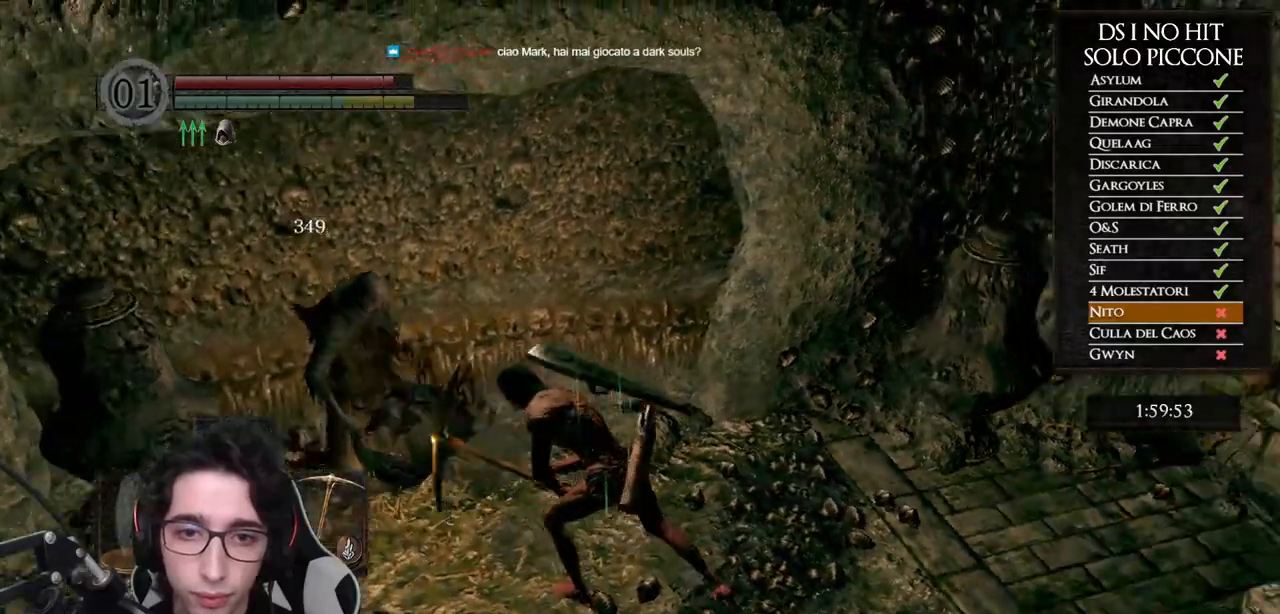
{"buttons": [], "left_stick": "left", "right_stick": "center", "events": [[17, "left_stick", "right"], [133, "right_stick", "center"], [167, "left_stick", "down"], [283, "left_stick", "left"], [300, "R1", "down"], [450, "R1", "up"]]}
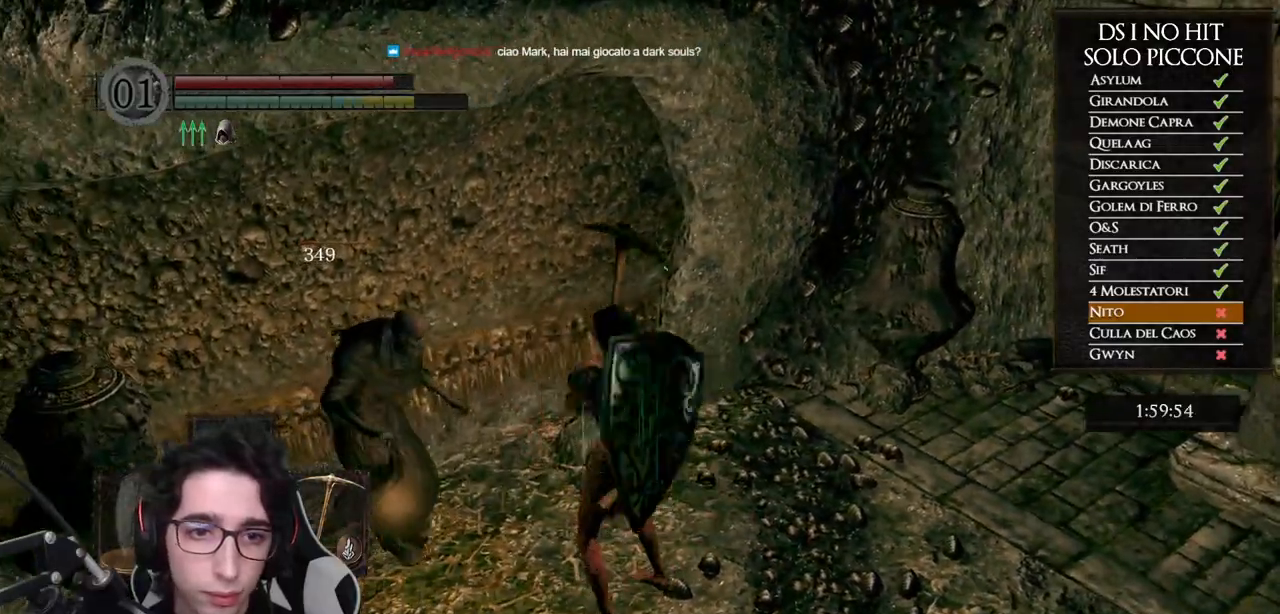
{"buttons": [], "left_stick": "left", "right_stick": "center", "events": []}
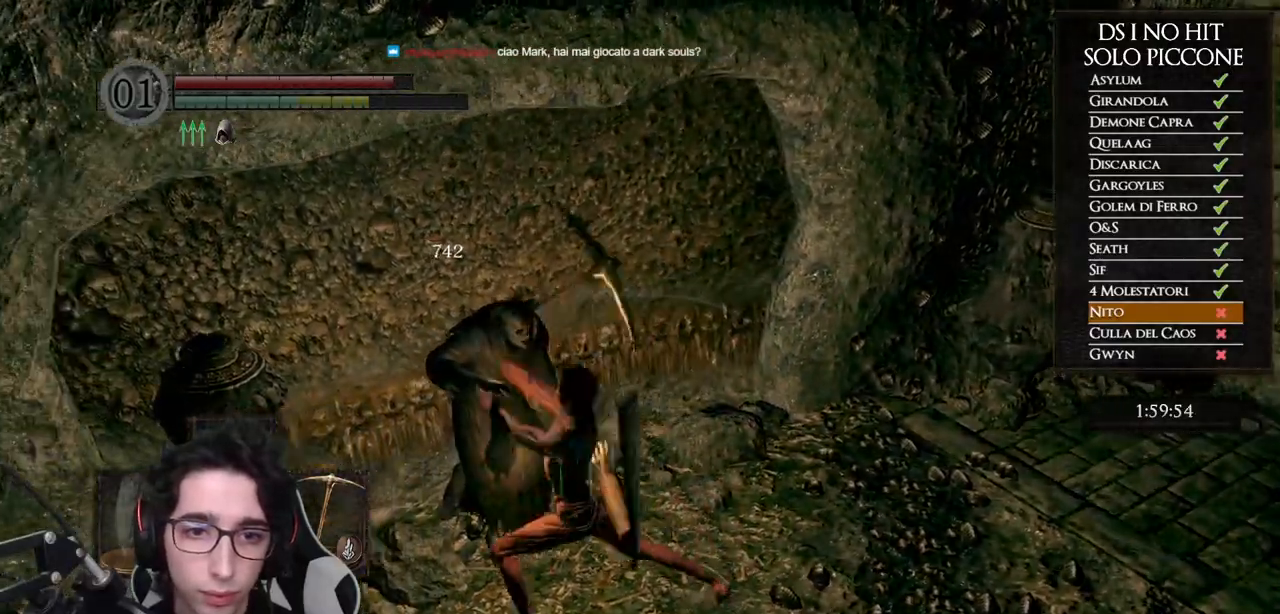
{"buttons": ["B"], "left_stick": "up-right", "right_stick": "center", "events": [[17, "left_stick", "up"], [17, "right_stick", "right"], [67, "left_stick", "up-right"], [383, "right_stick", "center"], [450, "B", "down"]]}
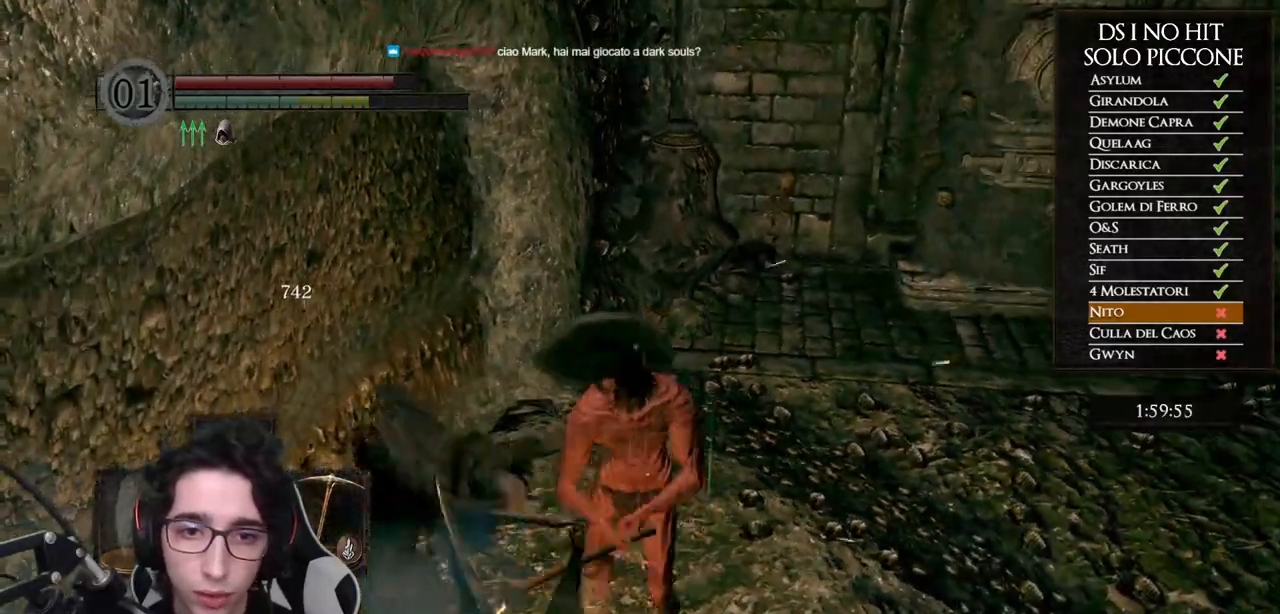
{"buttons": ["B"], "left_stick": "up-right", "right_stick": "center", "events": []}
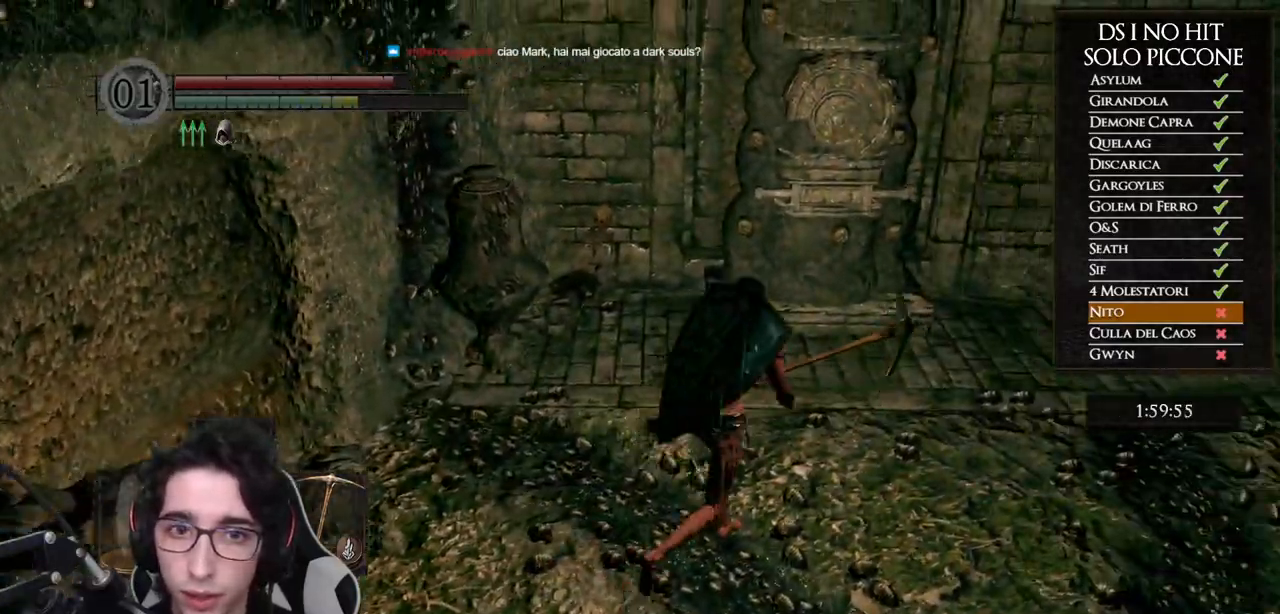
{"buttons": [], "left_stick": "up-right", "right_stick": "center", "events": [[383, "B", "up"]]}
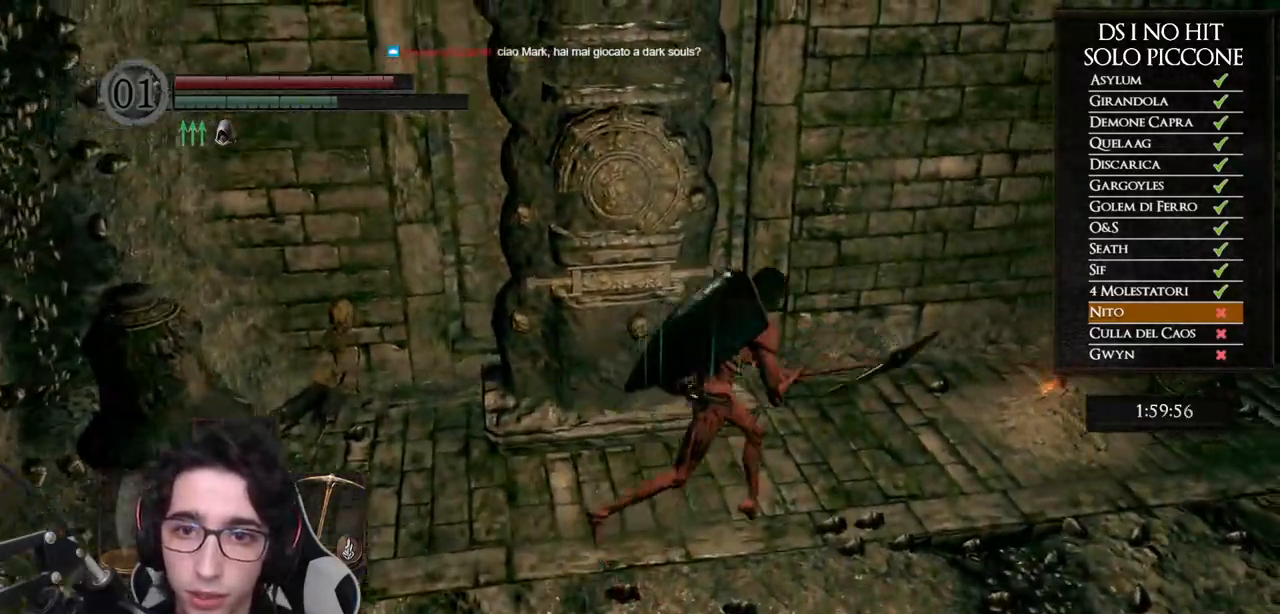
{"buttons": [], "left_stick": "up-right", "right_stick": "center", "events": [[183, "right_stick", "down-right"], [267, "right_stick", "center"], [383, "A", "down"], [433, "A", "up"]]}
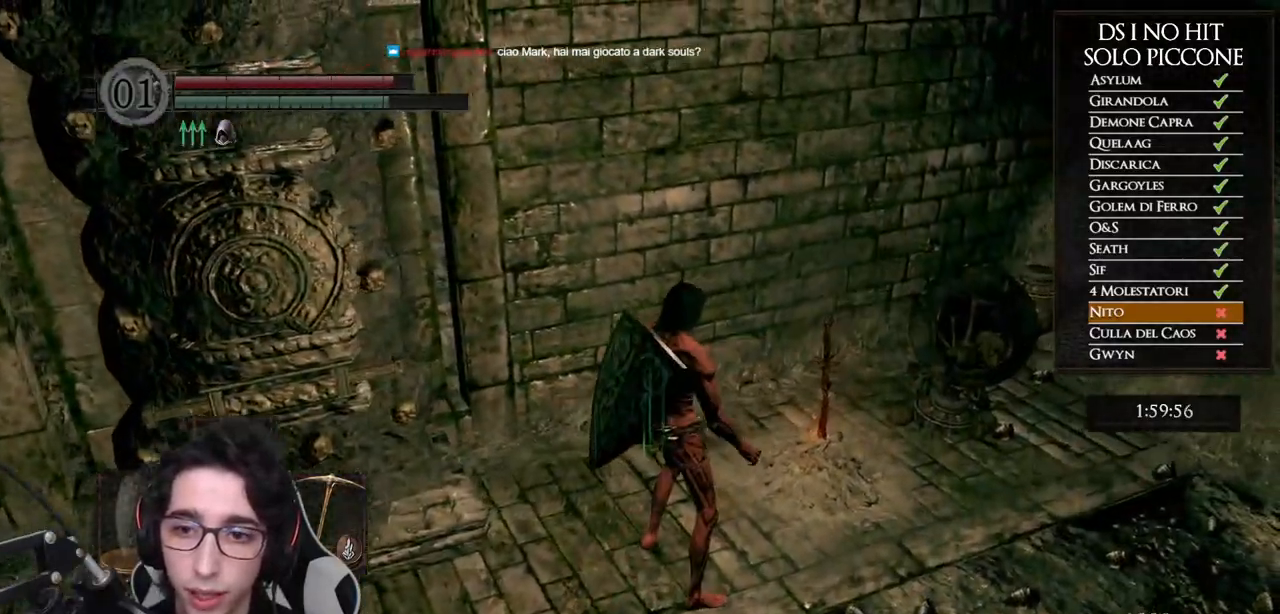
{"buttons": [], "left_stick": "center", "right_stick": "right", "events": [[33, "A", "down"], [67, "A", "up"], [100, "left_stick", "center"], [150, "A", "down"], [233, "A", "up"], [283, "A", "down"], [367, "A", "up"], [483, "right_stick", "right"]]}
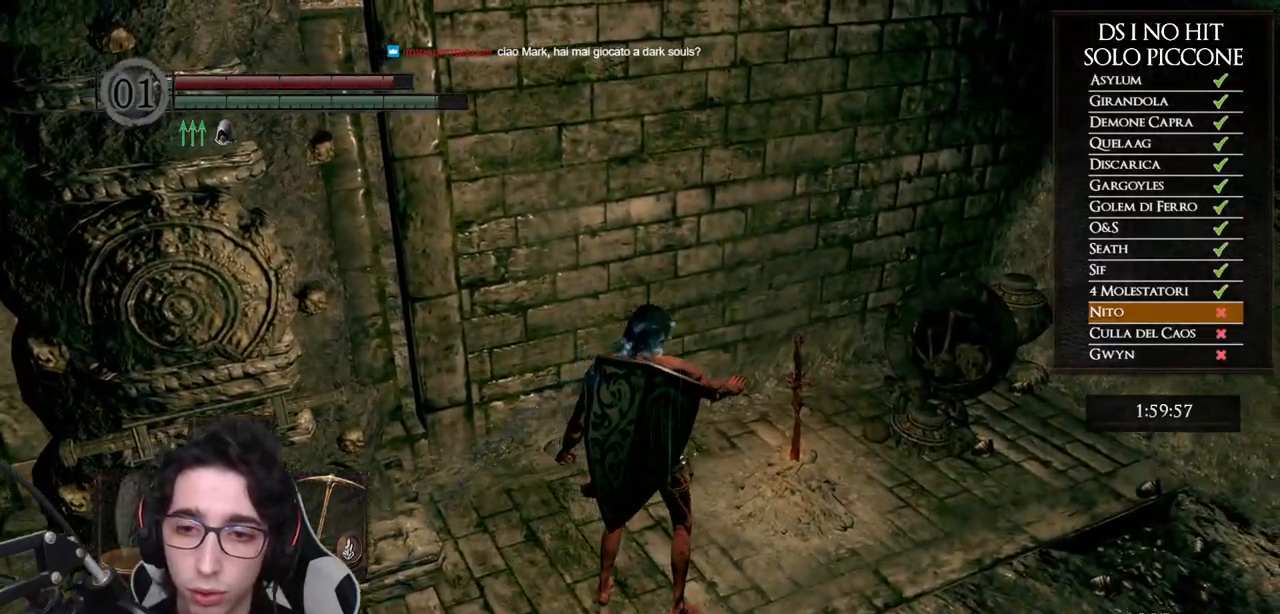
{"buttons": [], "left_stick": "up-right", "right_stick": "center", "events": [[17, "left_stick", "up"], [67, "left_stick", "up-right"], [183, "right_stick", "center"], [367, "right_stick", "up"], [450, "right_stick", "center"]]}
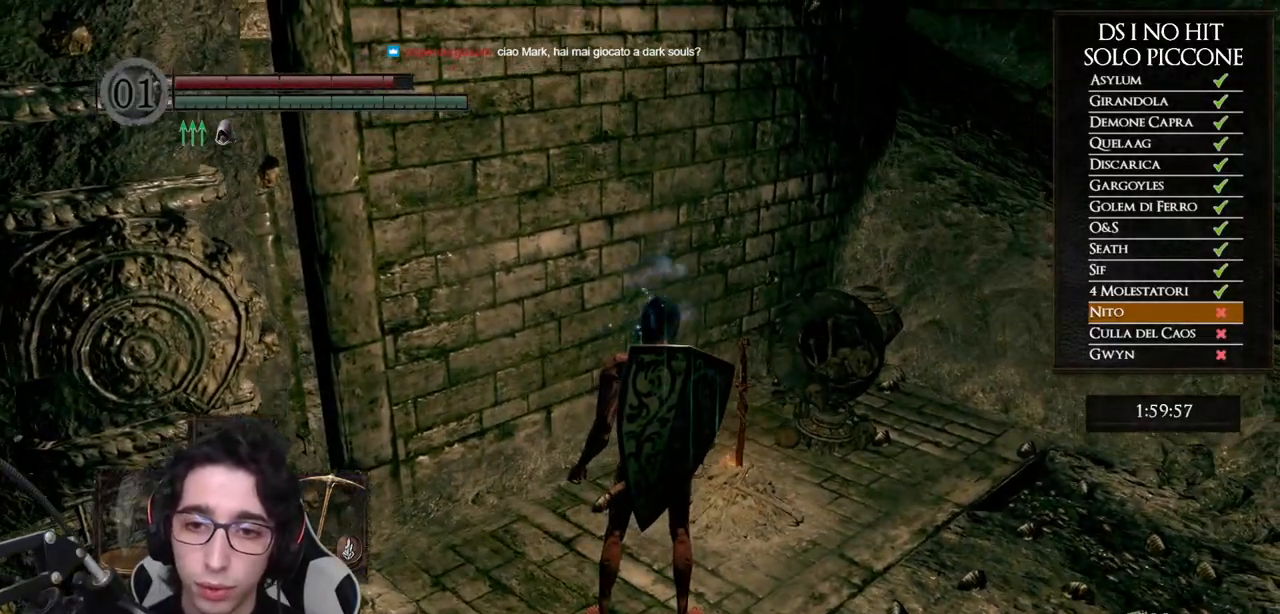
{"buttons": [], "left_stick": "up-right", "right_stick": "center", "events": [[150, "right_stick", "up"], [233, "right_stick", "center"]]}
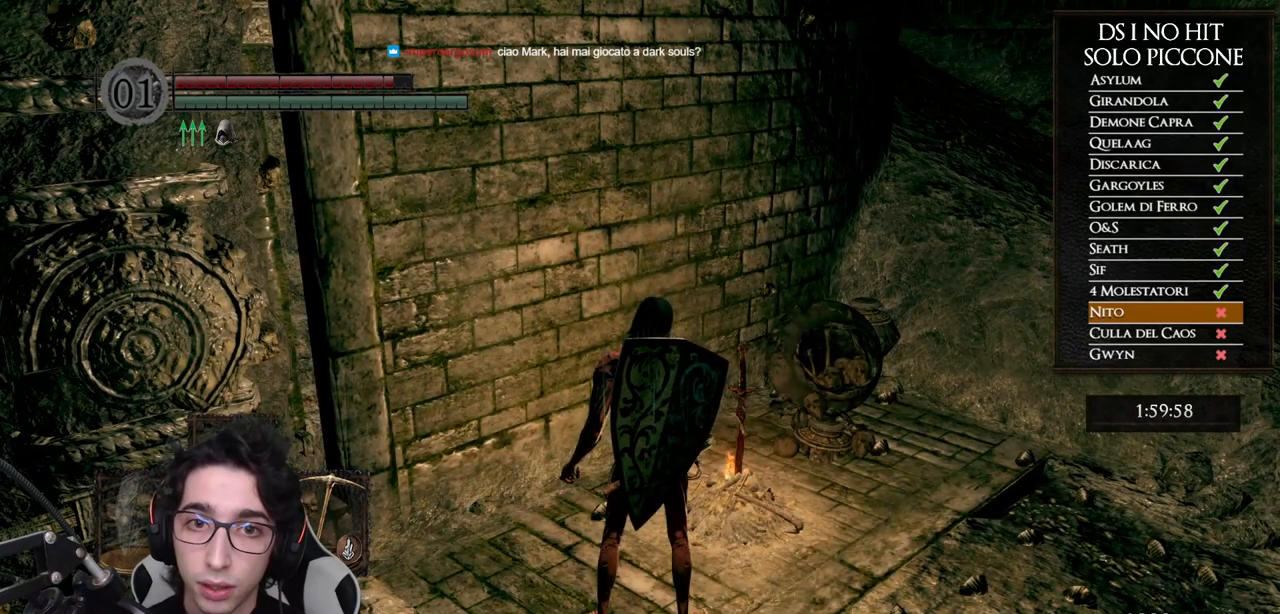
{"buttons": [], "left_stick": "up-right", "right_stick": "center", "events": [[83, "right_stick", "up"], [183, "right_stick", "center"], [383, "right_stick", "up"], [450, "right_stick", "center"]]}
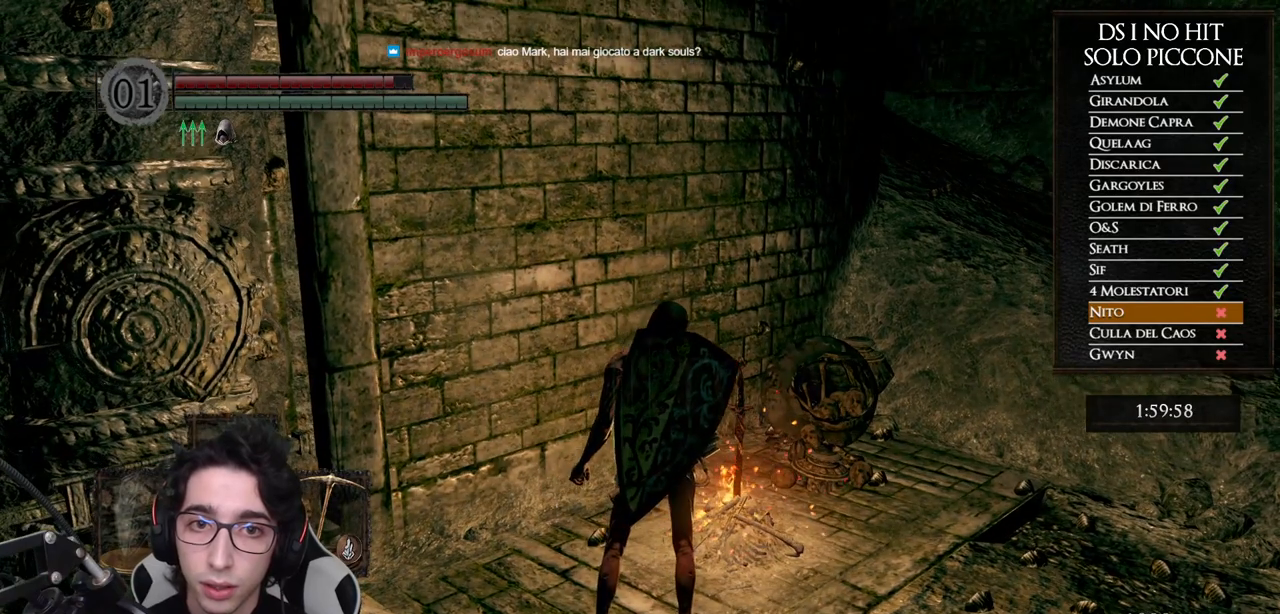
{"buttons": [], "left_stick": "up-right", "right_stick": "center", "events": [[33, "A", "down"], [150, "A", "up"], [217, "A", "down"], [300, "A", "up"], [367, "A", "down"], [467, "A", "up"]]}
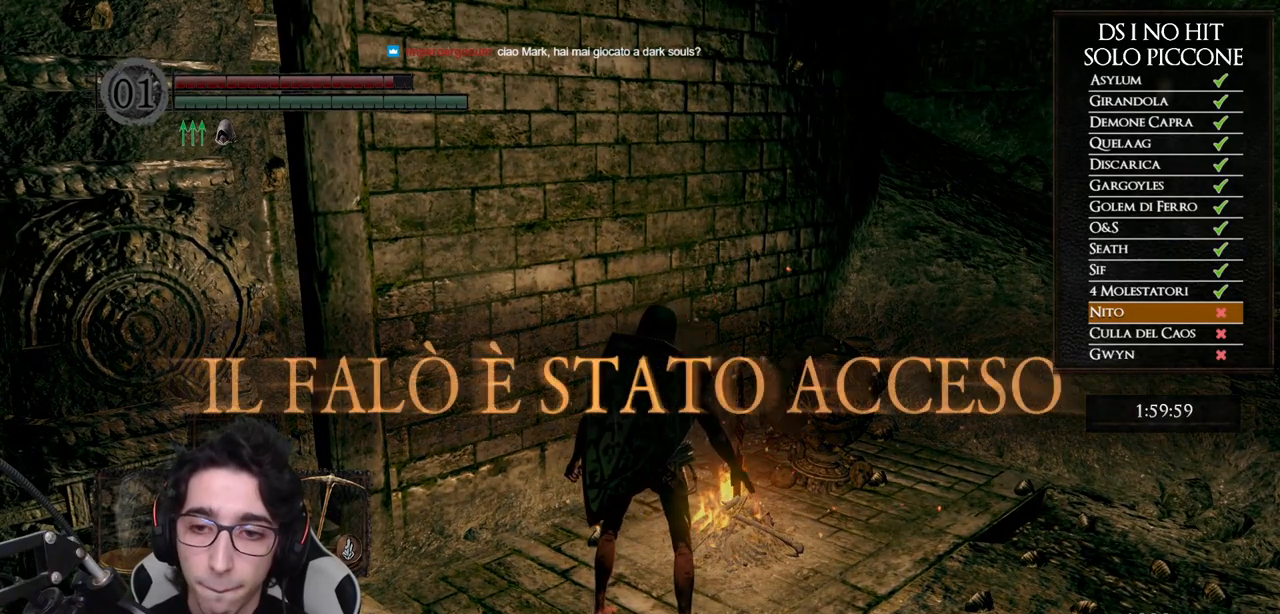
{"buttons": ["A"], "left_stick": "up-right", "right_stick": "center", "events": [[33, "A", "down"], [117, "A", "up"], [183, "A", "down"], [283, "A", "up"], [333, "A", "down"], [417, "A", "up"], [483, "A", "down"]]}
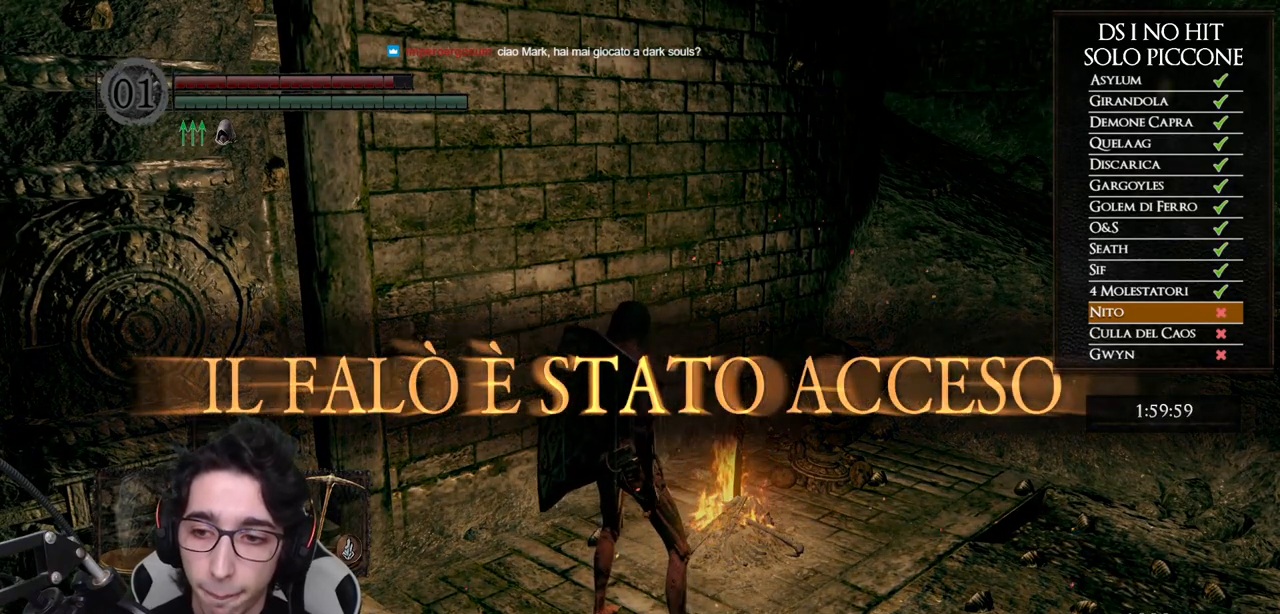
{"buttons": ["A"], "left_stick": "up-right", "right_stick": "center", "events": [[67, "A", "up"], [133, "A", "down"], [217, "A", "up"], [283, "A", "down"], [367, "A", "up"], [433, "A", "down"]]}
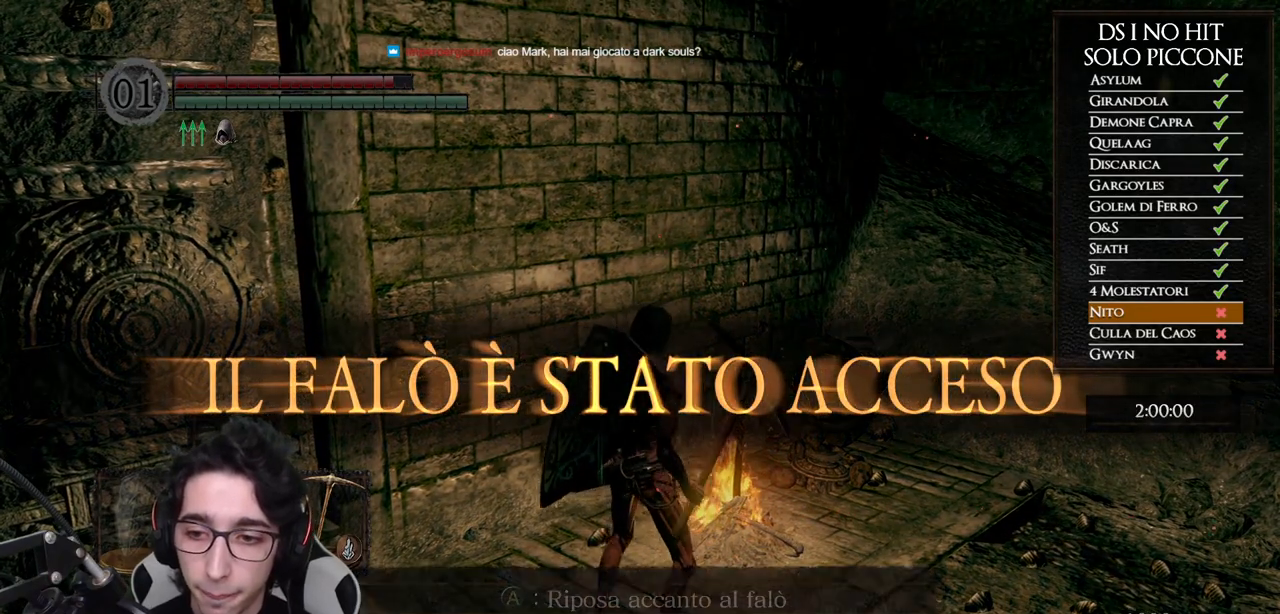
{"buttons": [], "left_stick": "center", "right_stick": "center", "events": [[17, "A", "up"], [83, "A", "down"], [150, "A", "up"], [217, "A", "down"], [267, "A", "up"], [267, "left_stick", "center"], [417, "right_stick", "down-right"], [500, "right_stick", "center"]]}
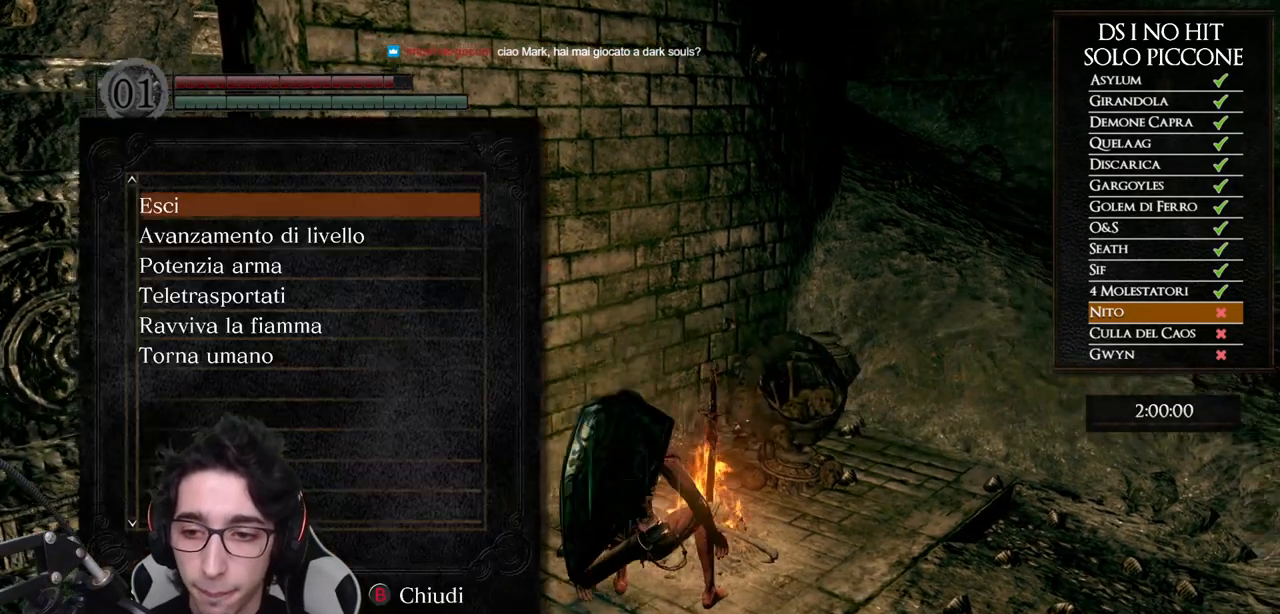
{"buttons": [], "left_stick": "center", "right_stick": "center", "events": []}
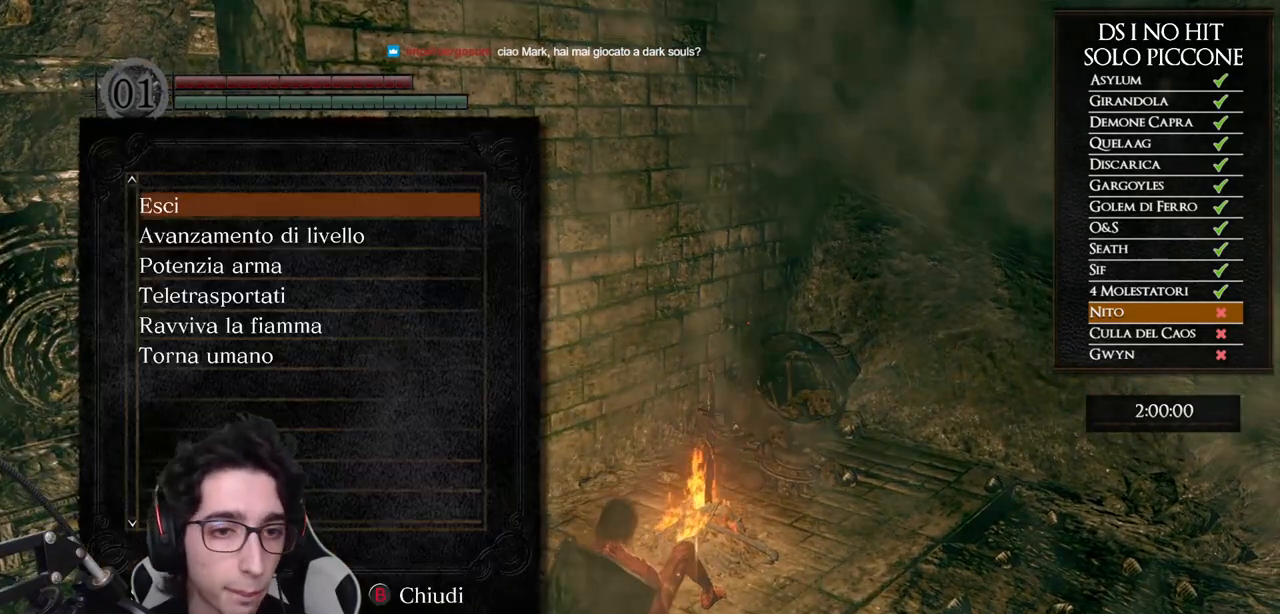
{"buttons": [], "left_stick": "center", "right_stick": "center", "events": []}
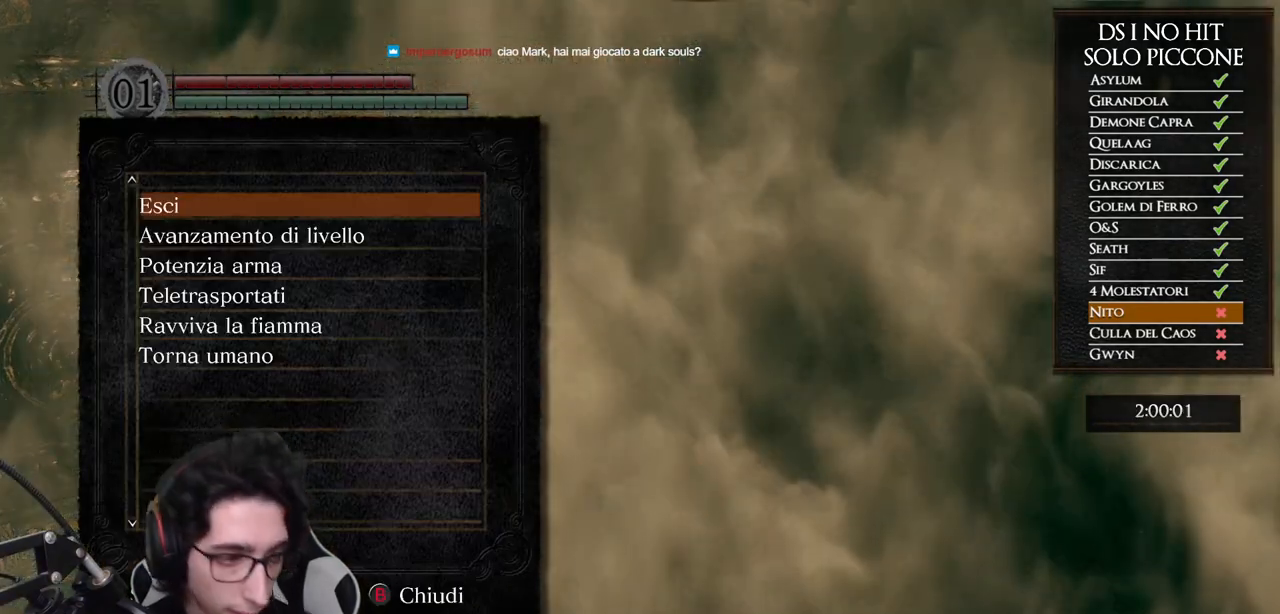
{"buttons": [], "left_stick": "center", "right_stick": "center", "events": []}
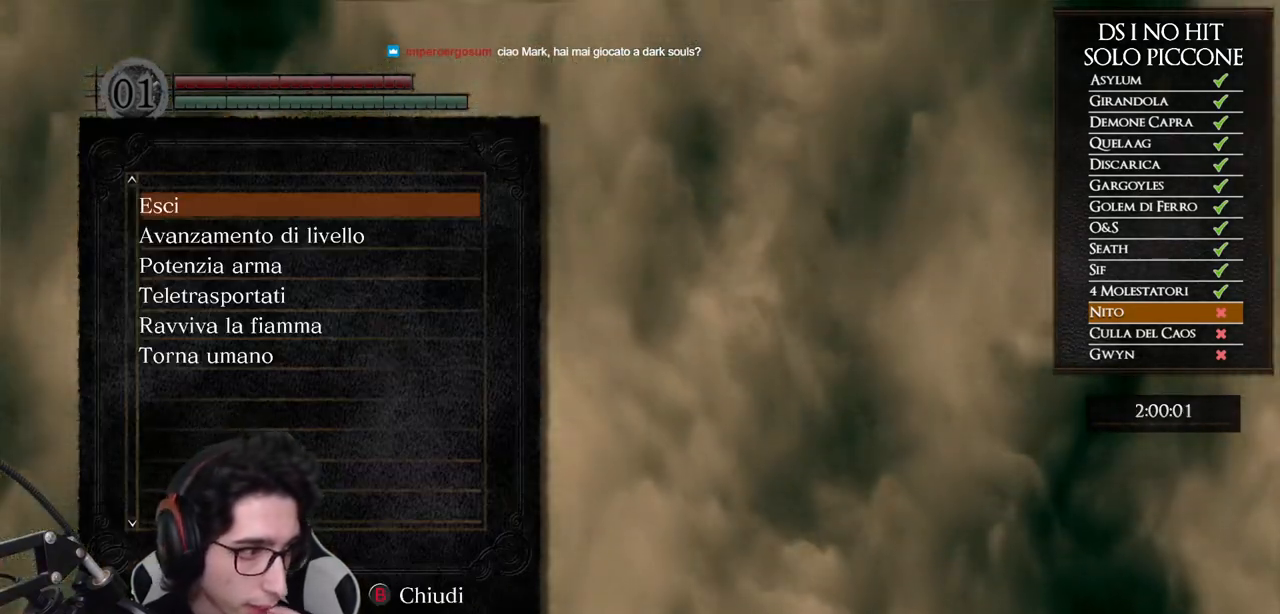
{"buttons": [], "left_stick": "center", "right_stick": "center", "events": []}
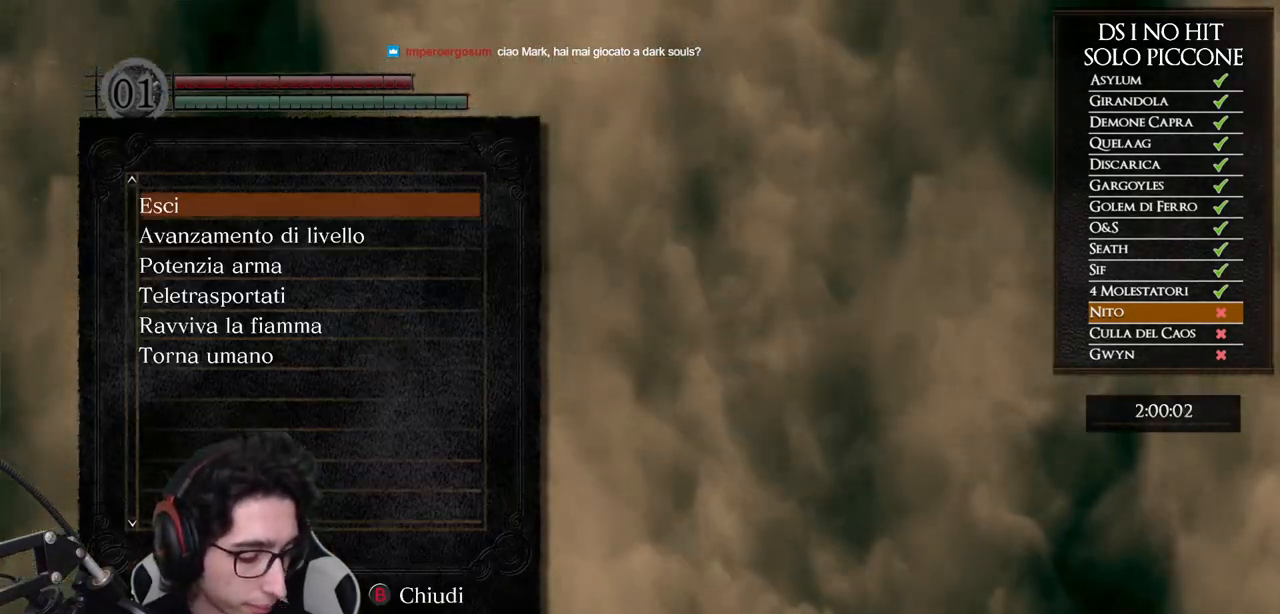
{"buttons": [], "left_stick": "center", "right_stick": "center", "events": []}
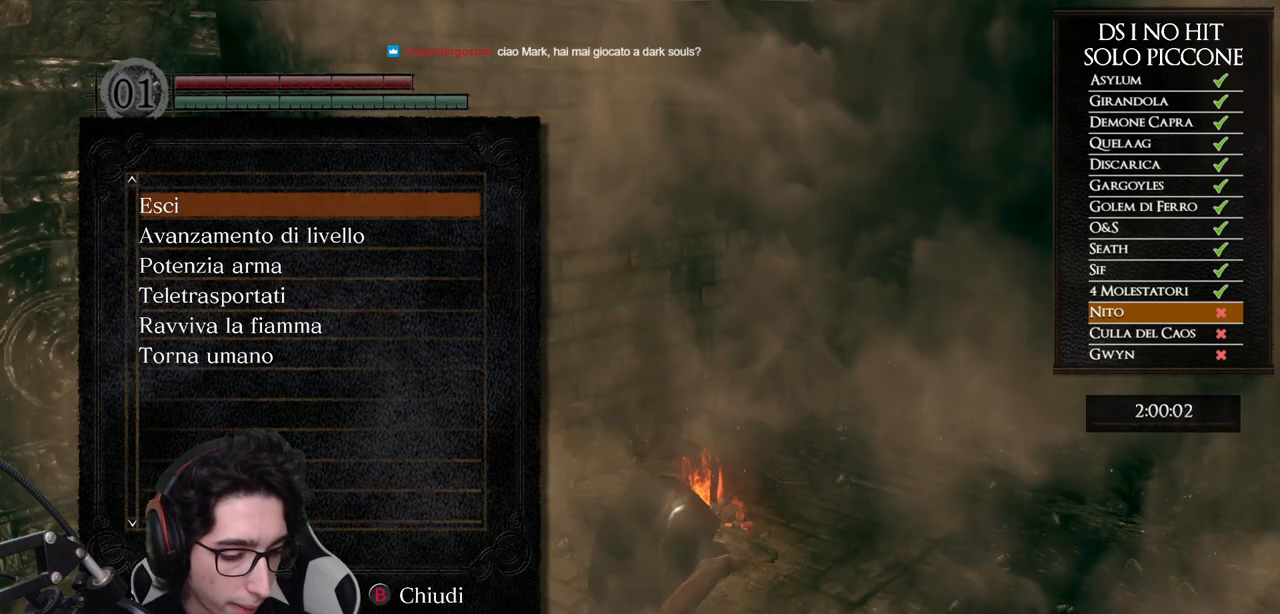
{"buttons": ["B"], "left_stick": "center", "right_stick": "center", "events": [[450, "B", "down"]]}
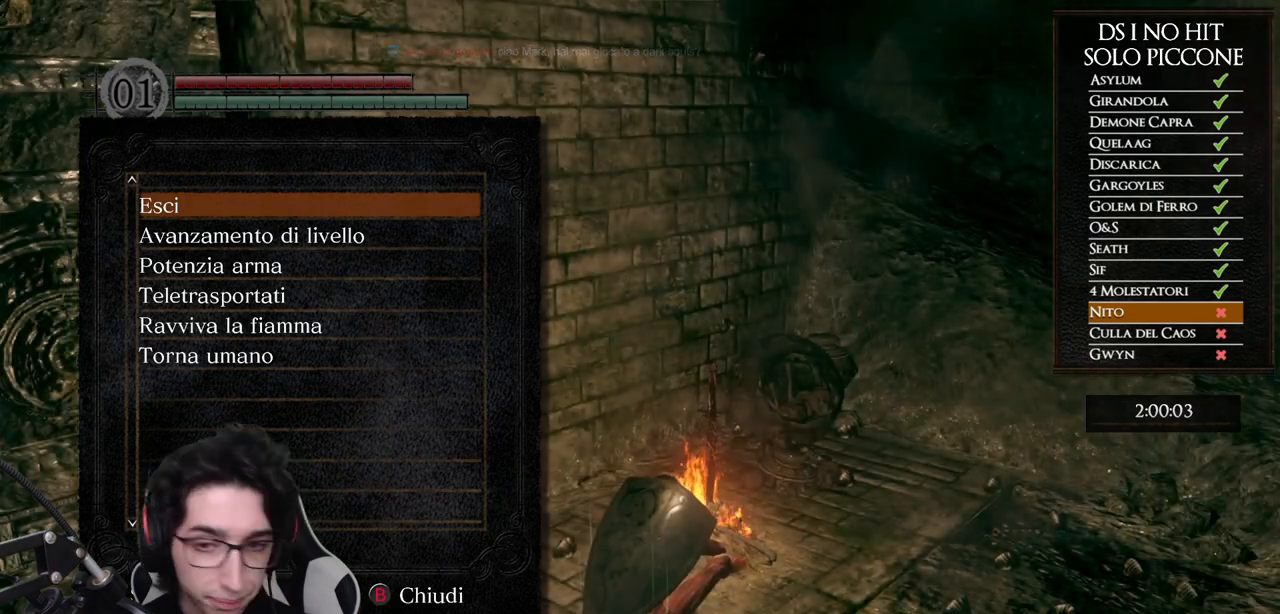
{"buttons": [], "left_stick": "center", "right_stick": "center", "events": [[33, "B", "up"], [100, "B", "down"], [183, "B", "up"], [233, "B", "down"], [333, "B", "up"], [400, "B", "down"], [450, "B", "up"]]}
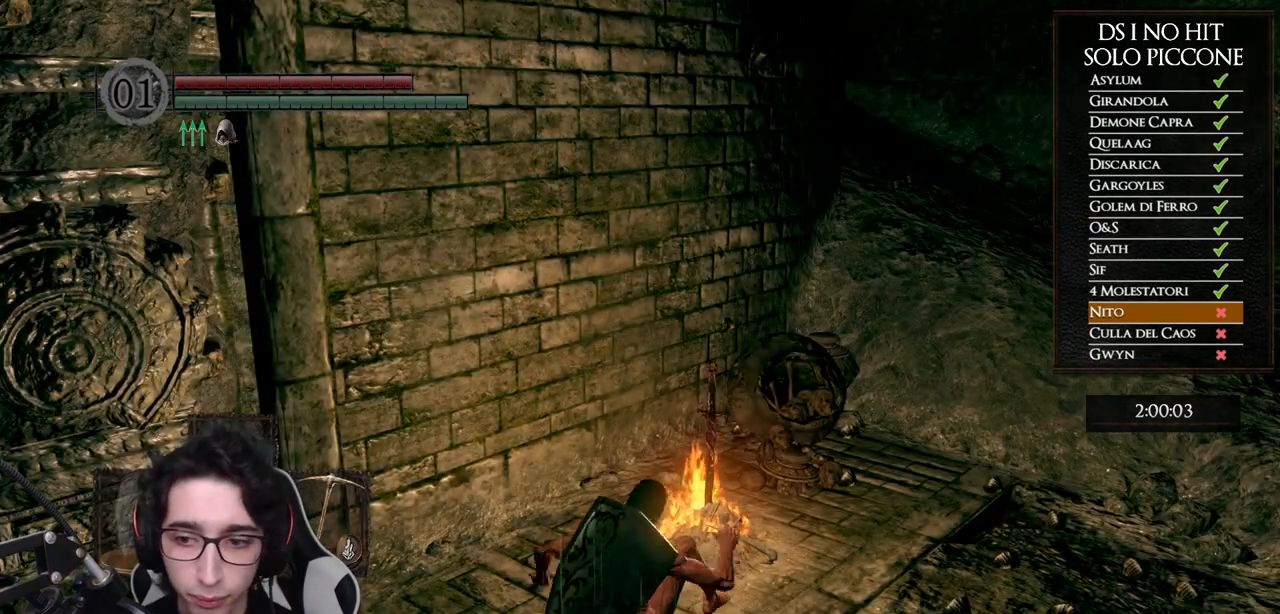
{"buttons": ["START"], "left_stick": "center", "right_stick": "center", "events": [[150, "left_stick", "right"], [433, "START", "down"], [500, "left_stick", "center"]]}
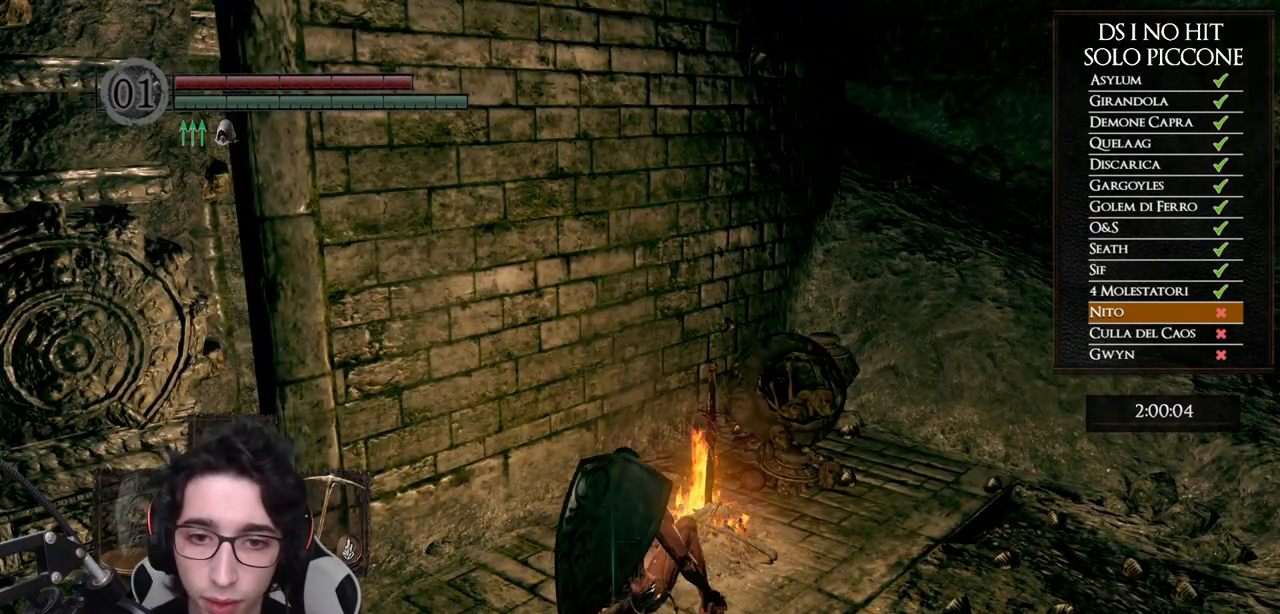
{"buttons": [], "left_stick": "center", "right_stick": "center", "events": [[67, "START", "up"], [333, "START", "down"], [450, "START", "up"]]}
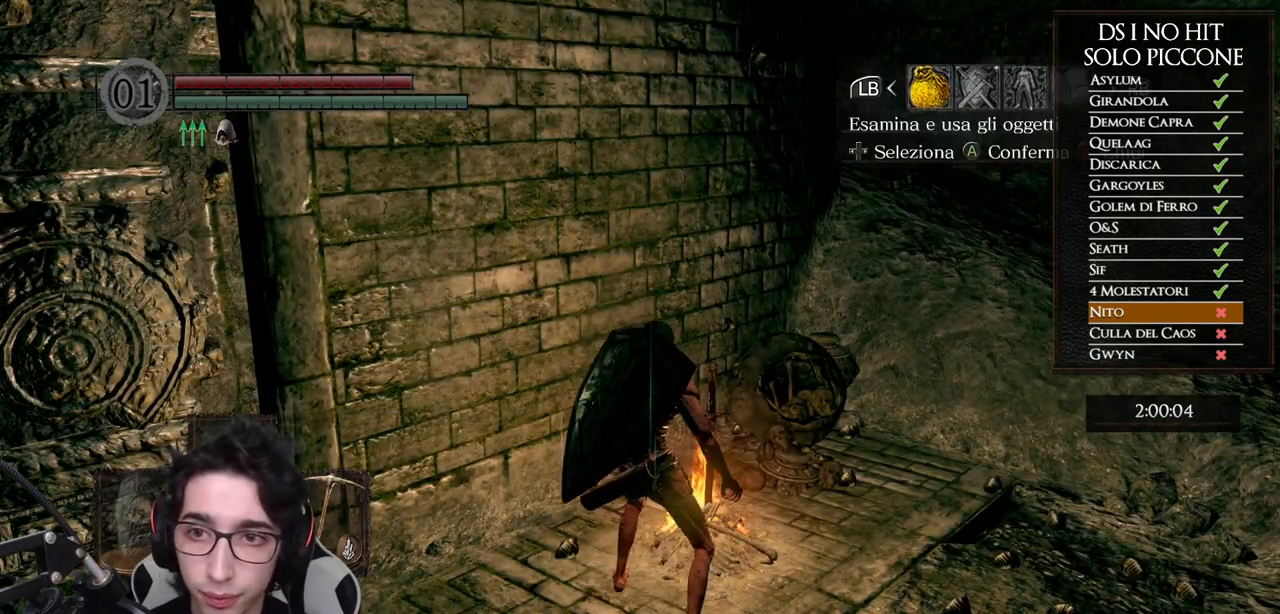
{"buttons": [], "left_stick": "center", "right_stick": "center", "events": [[67, "DPAD_RIGHT", "down"], [150, "DPAD_RIGHT", "up"], [183, "A", "down"], [250, "A", "up"], [267, "DPAD_UP", "down"], [333, "DPAD_LEFT", "down"], [400, "DPAD_UP", "up"], [467, "DPAD_LEFT", "up"]]}
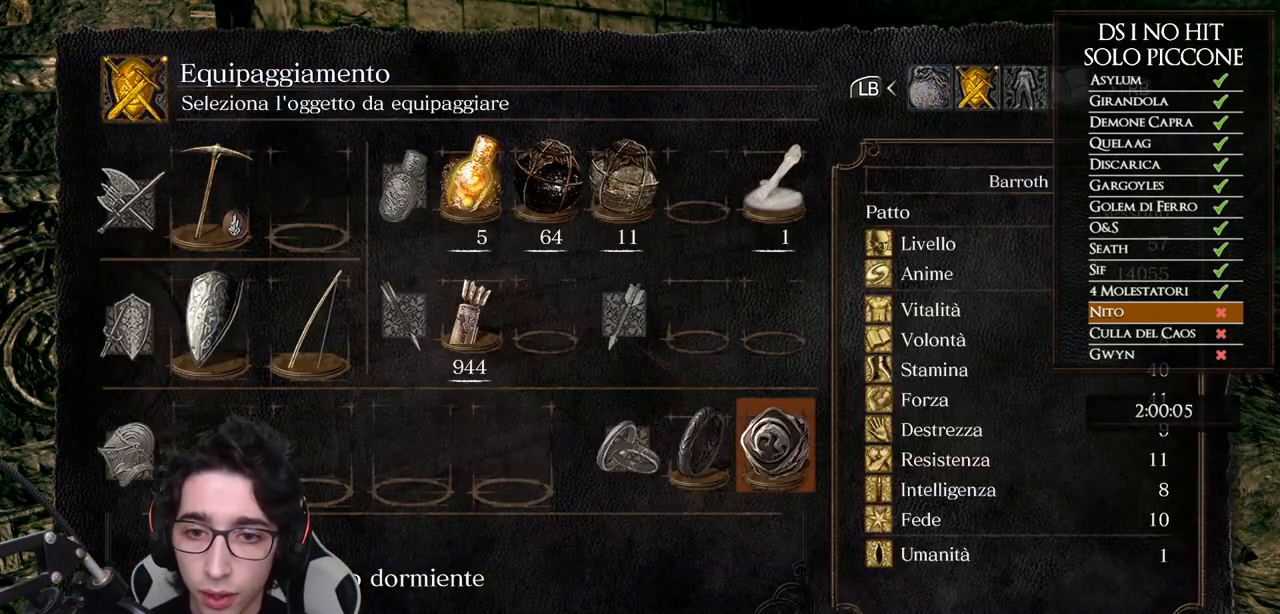
{"buttons": [], "left_stick": "right", "right_stick": "center", "events": [[200, "left_stick", "right"]]}
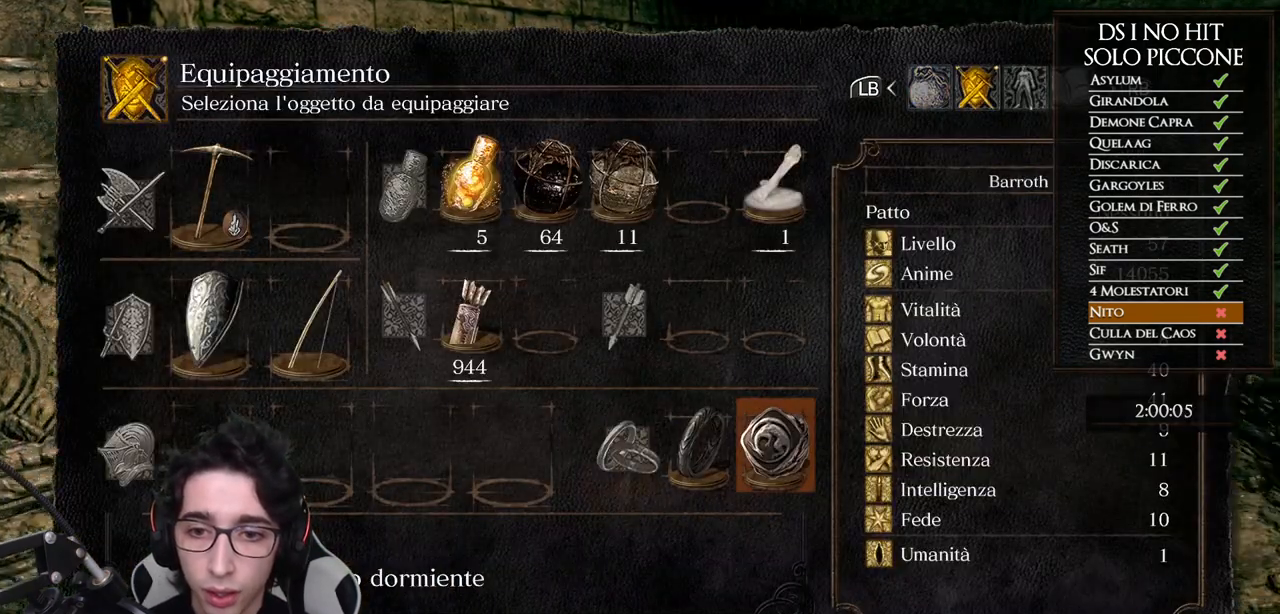
{"buttons": [], "left_stick": "center", "right_stick": "left", "events": [[367, "left_stick", "center"], [383, "right_stick", "left"]]}